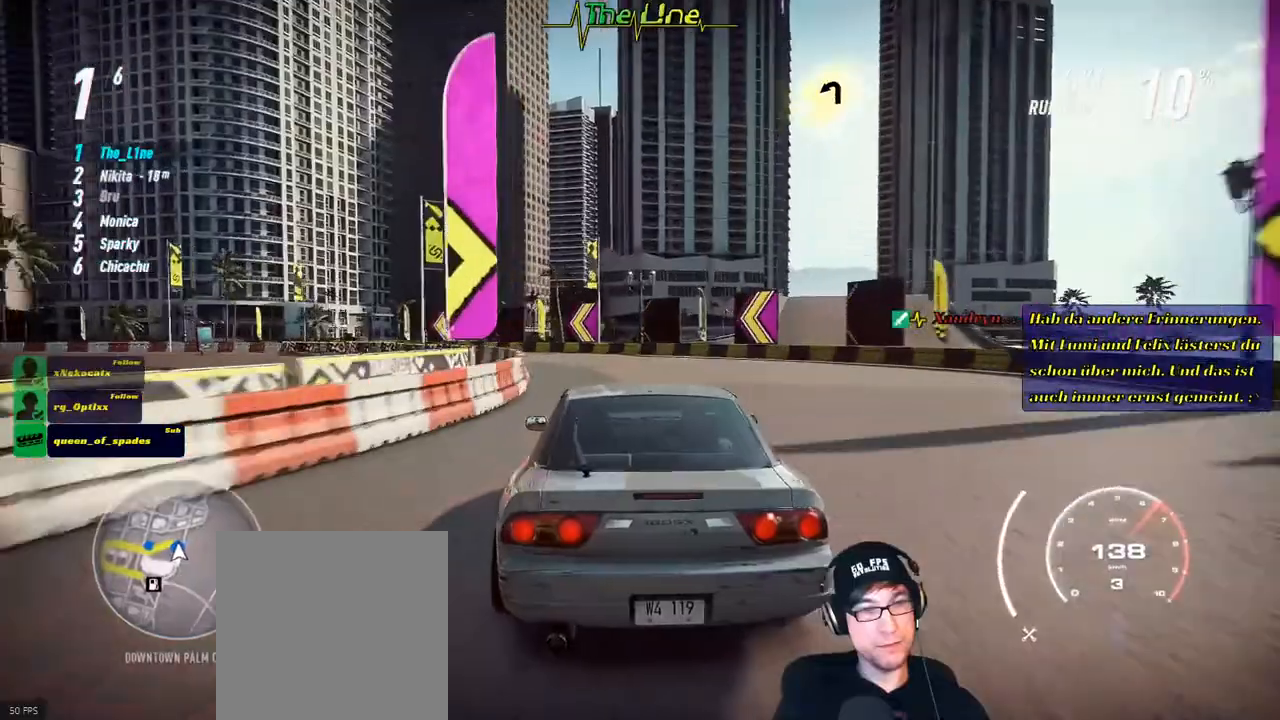
Gameplay with a controller (Xbox layout); each line is a JSON object with the inputs held at the frame after it. "events" lists button and stick changes between this image and that frame as [ms after this image, input, new state], when the widget could be followed in between.
{"buttons": ["R2"], "left_stick": "left", "right_stick": "center", "events": []}
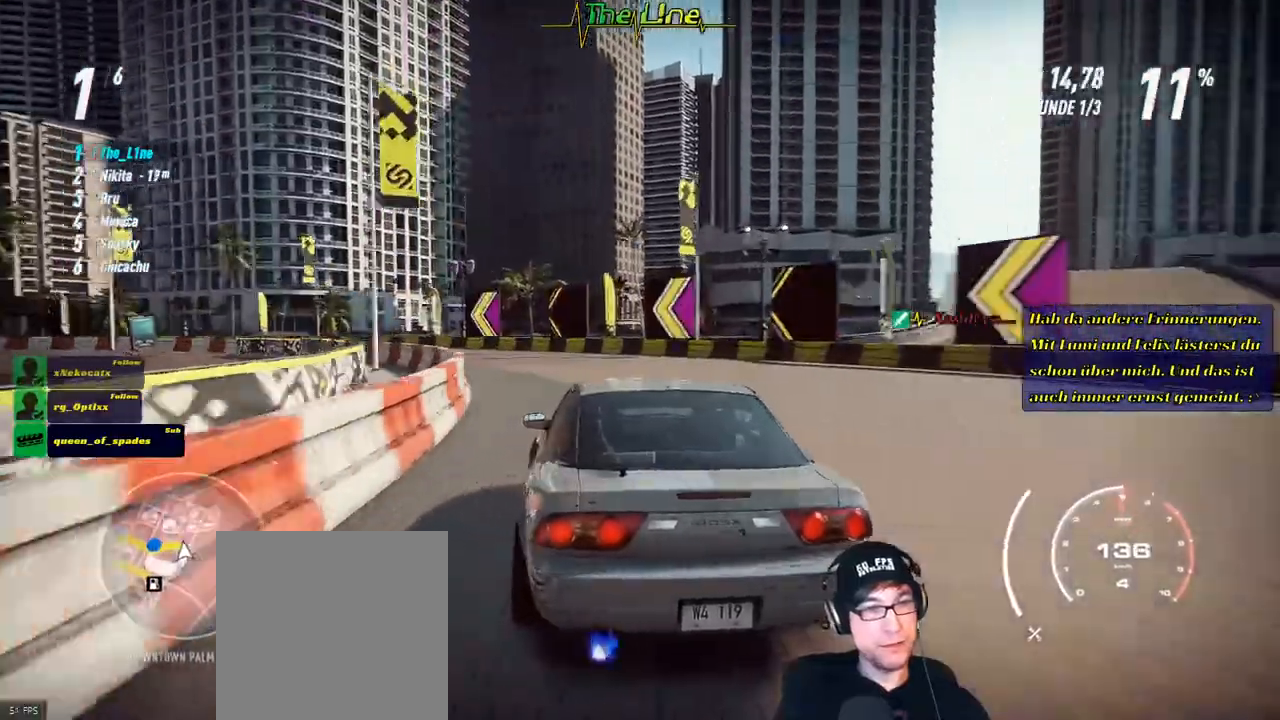
{"buttons": ["R2"], "left_stick": "left", "right_stick": "center", "events": []}
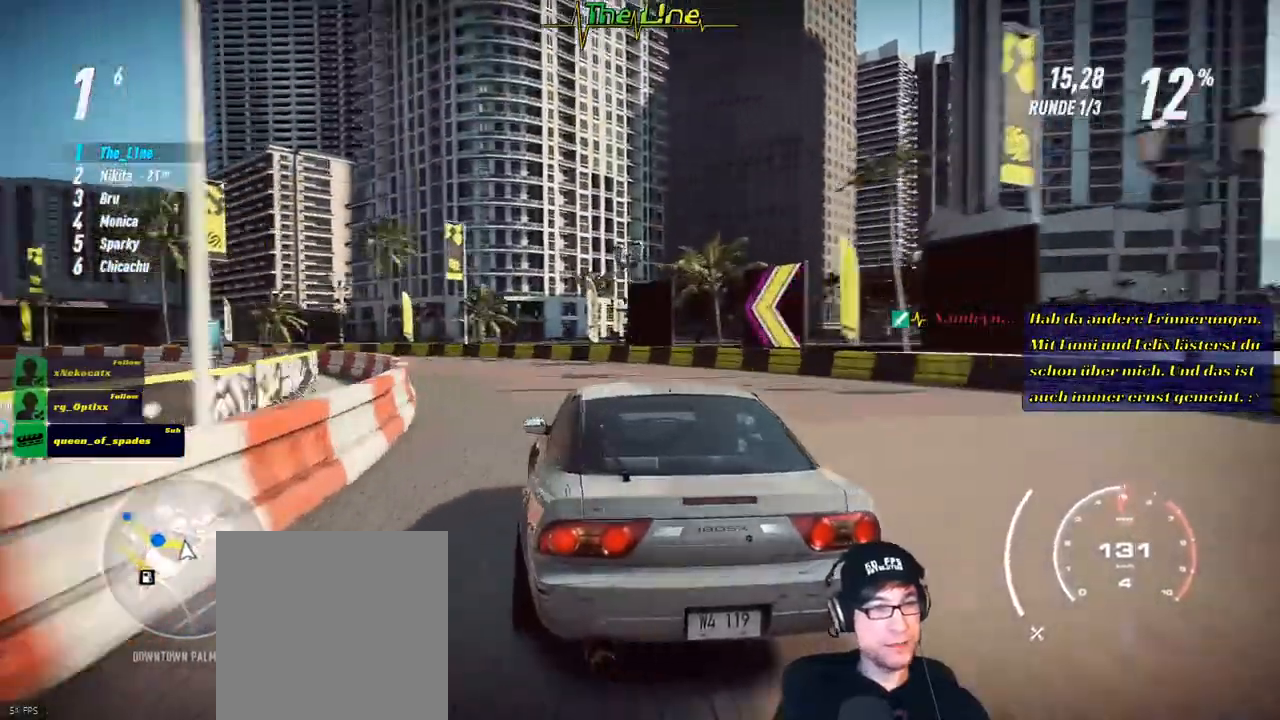
{"buttons": ["L2"], "left_stick": "left", "right_stick": "center", "events": [[434, "L2", "down"], [434, "R2", "up"]]}
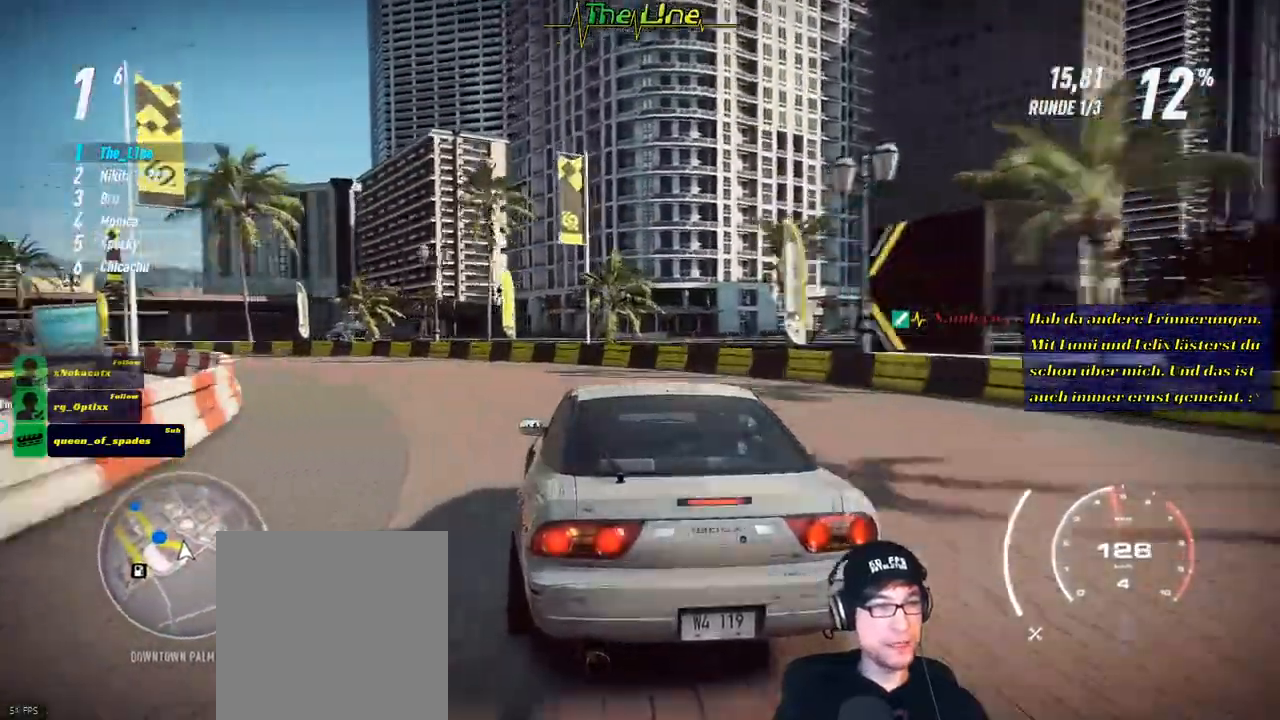
{"buttons": ["L2"], "left_stick": "left", "right_stick": "center", "events": []}
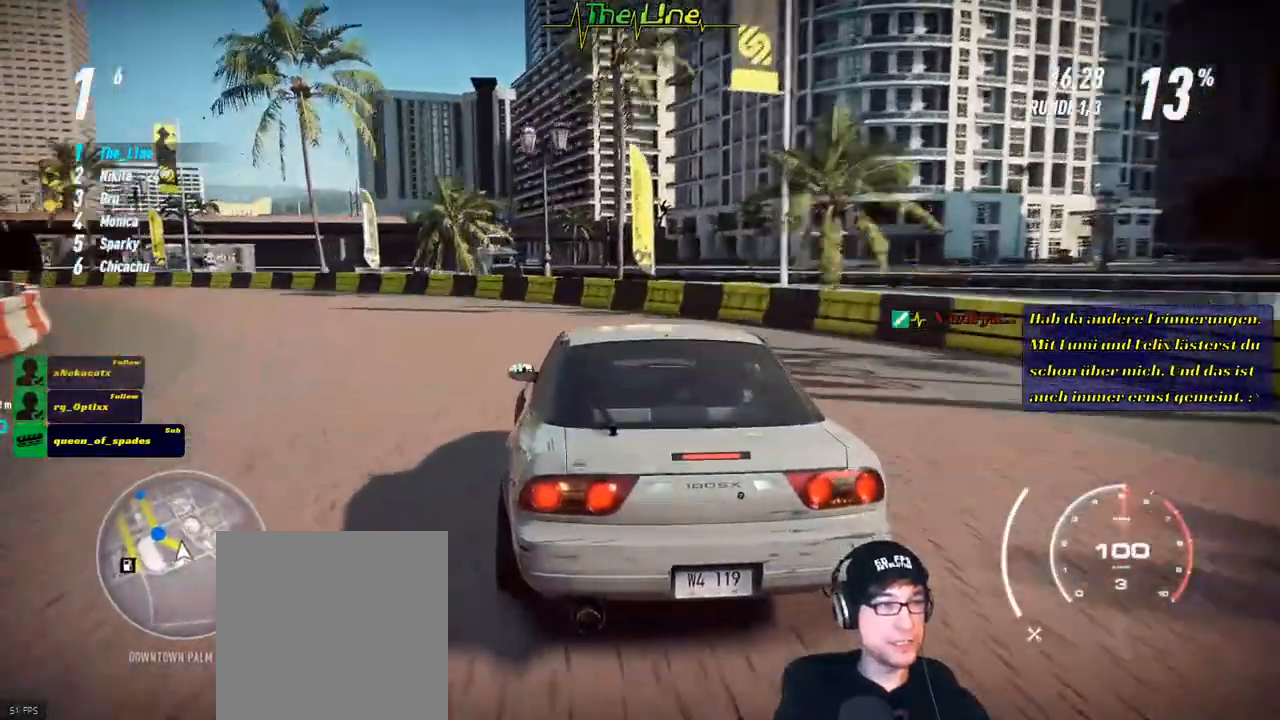
{"buttons": ["R2"], "left_stick": "left", "right_stick": "center", "events": [[384, "L2", "up"], [451, "R2", "down"]]}
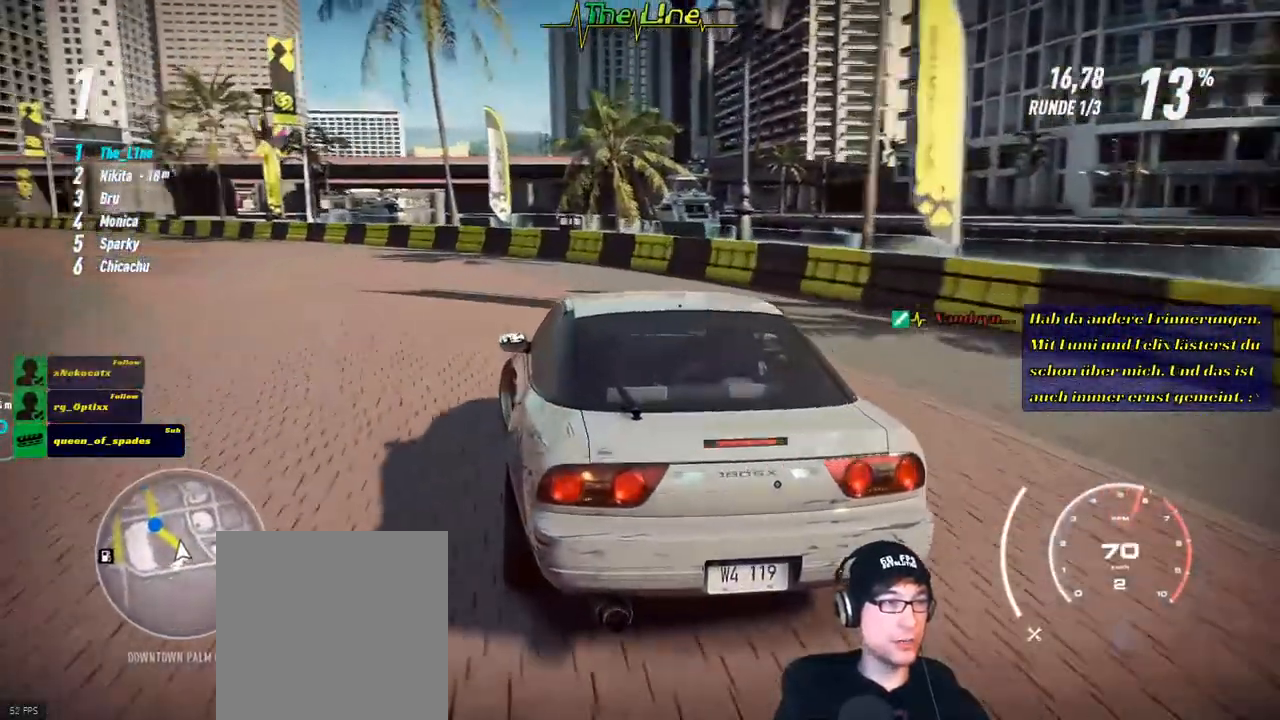
{"buttons": ["R2"], "left_stick": "center", "right_stick": "center", "events": [[300, "left_stick", "center"]]}
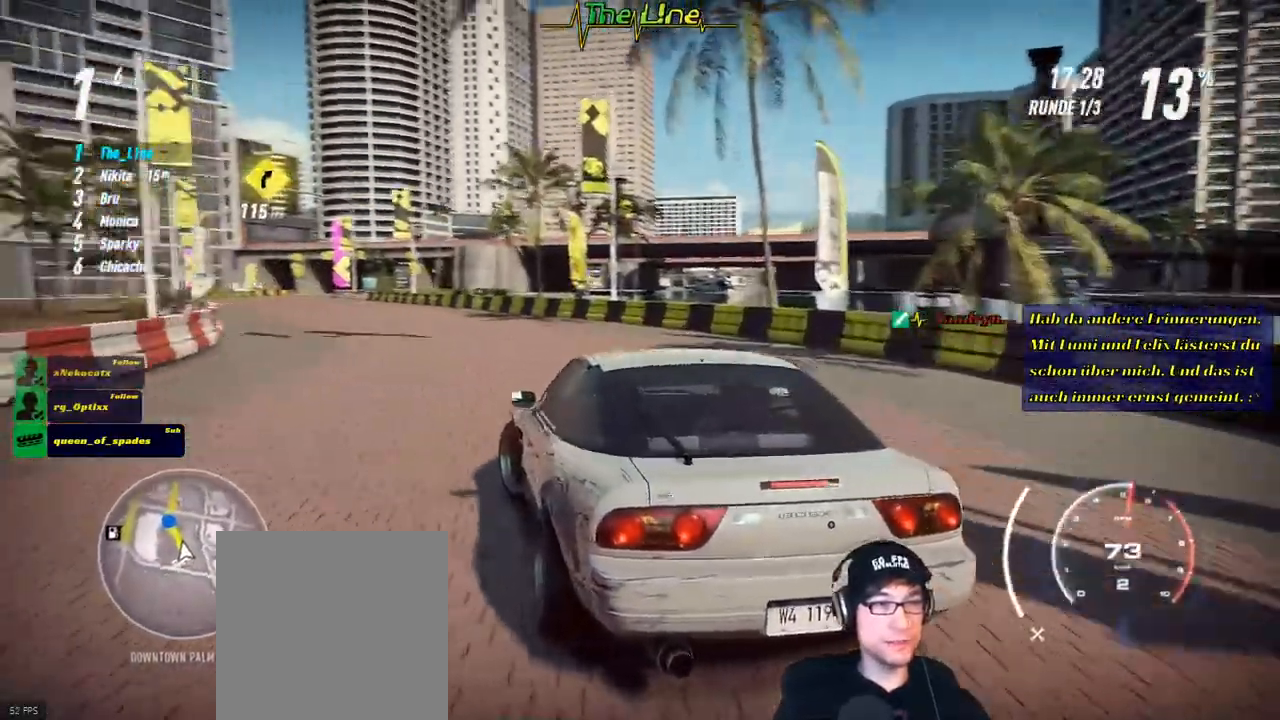
{"buttons": ["R2"], "left_stick": "right", "right_stick": "center", "events": [[367, "left_stick", "right"]]}
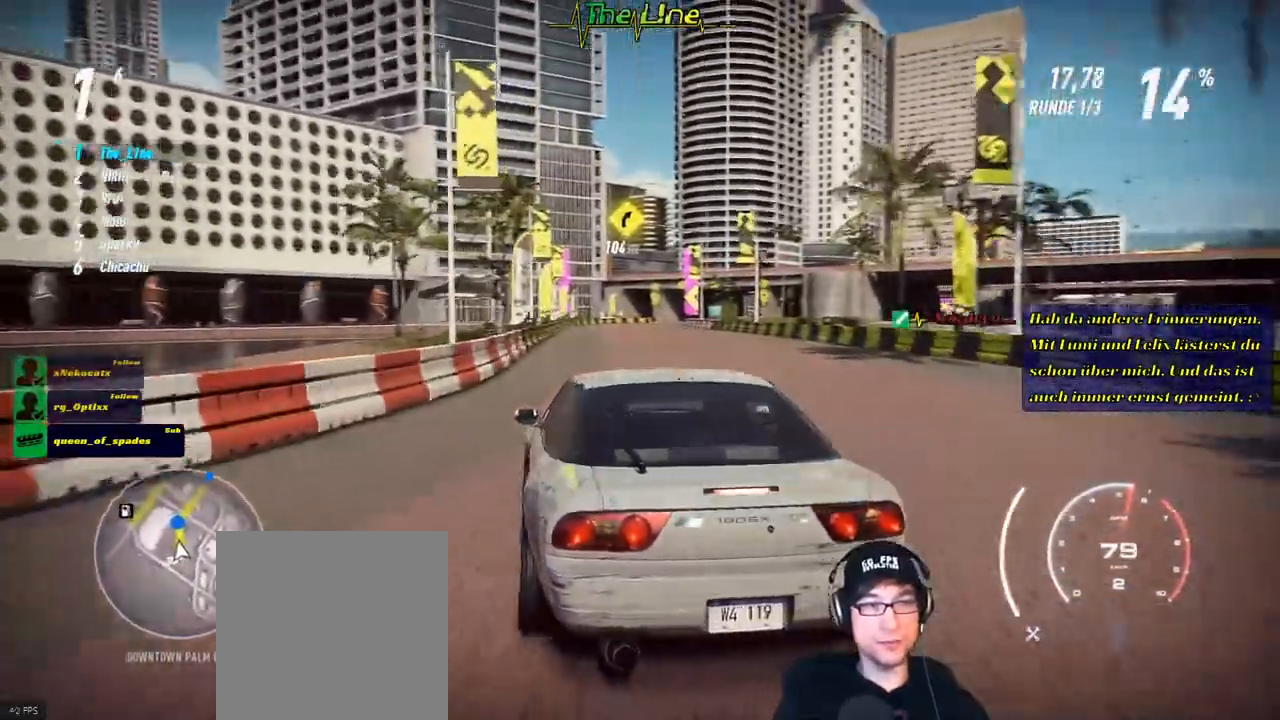
{"buttons": ["R2"], "left_stick": "left", "right_stick": "center", "events": [[283, "left_stick", "center"], [483, "left_stick", "left"]]}
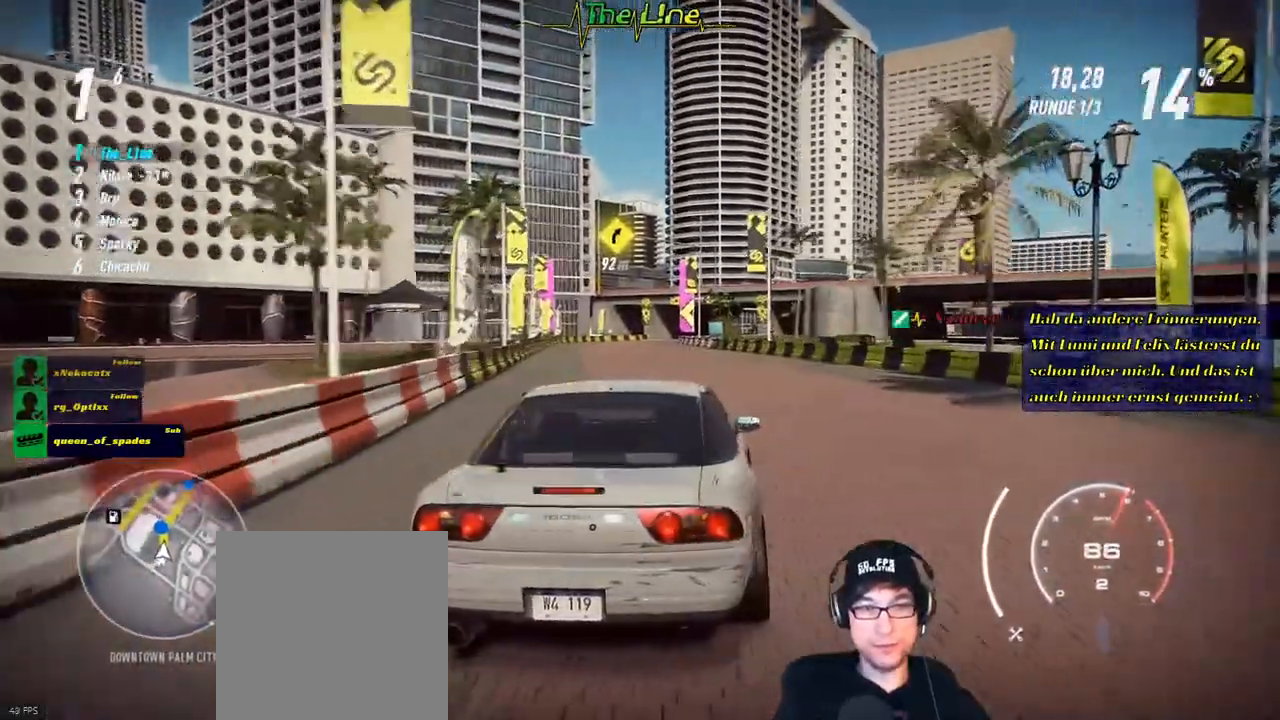
{"buttons": ["R2"], "left_stick": "center", "right_stick": "center", "events": [[250, "left_stick", "center"]]}
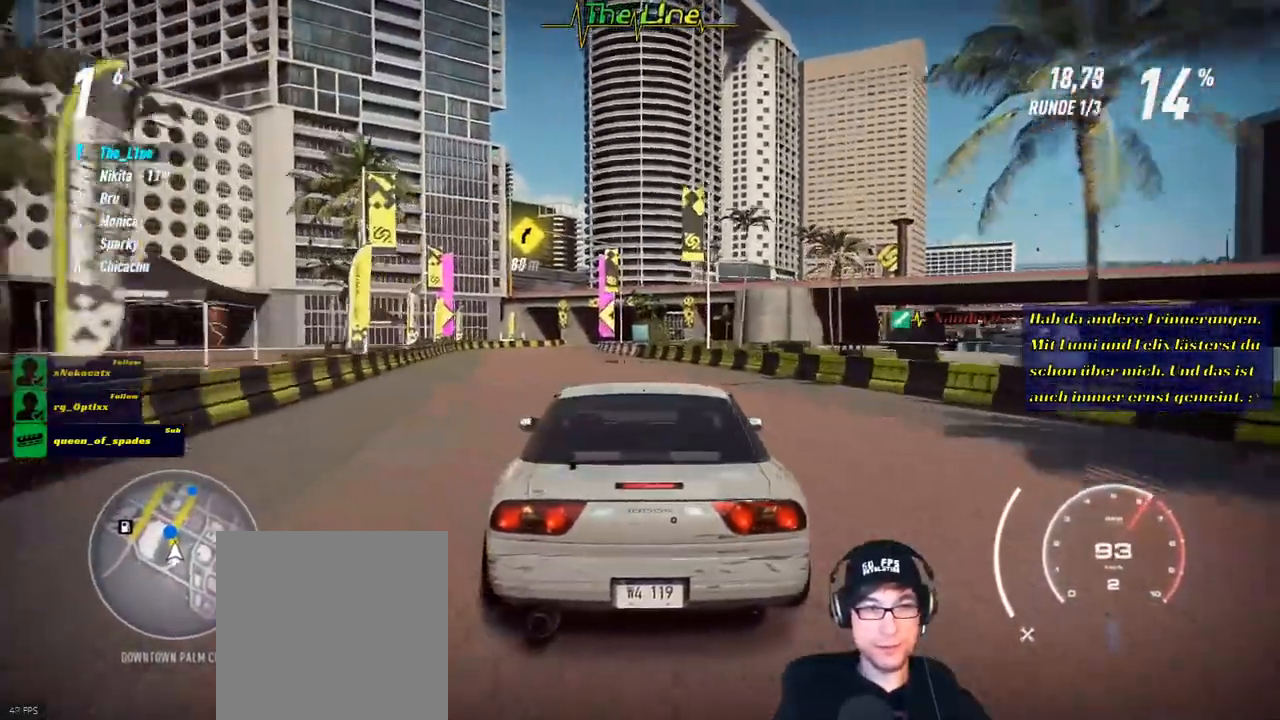
{"buttons": ["R2"], "left_stick": "center", "right_stick": "center", "events": [[33, "left_stick", "left"], [216, "left_stick", "center"]]}
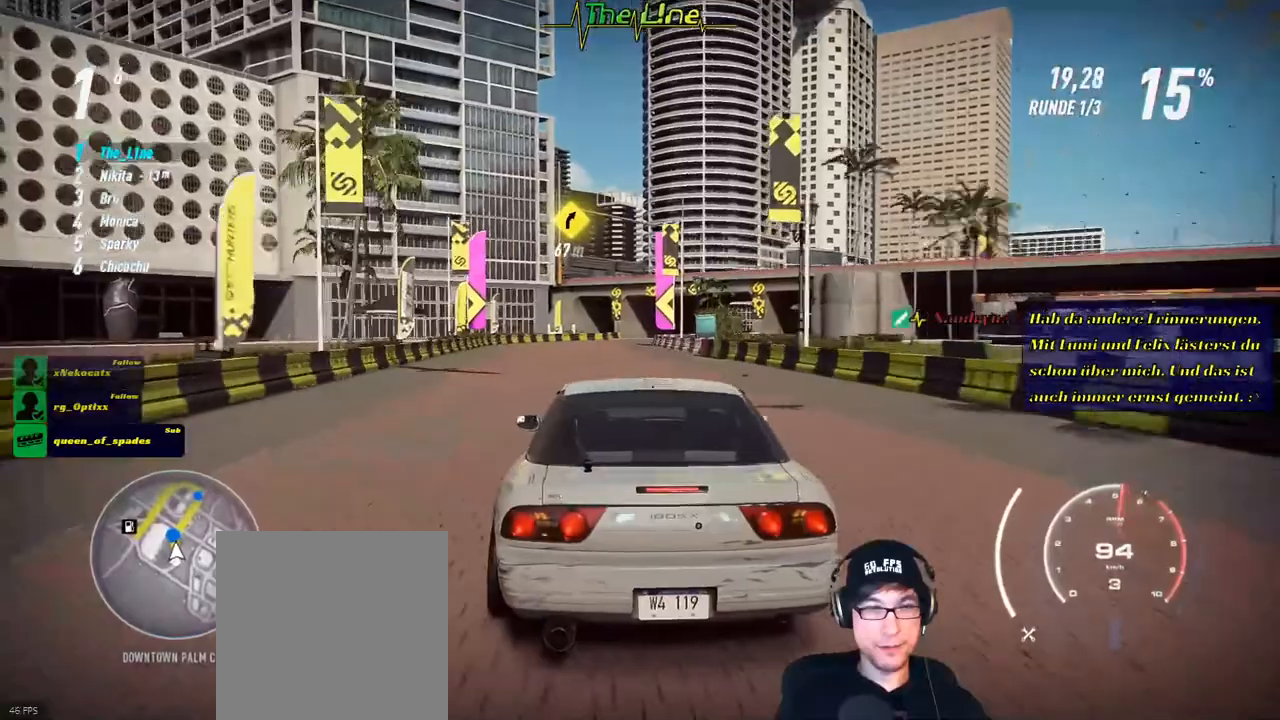
{"buttons": ["R2"], "left_stick": "center", "right_stick": "center", "events": [[250, "left_stick", "left"], [367, "left_stick", "center"]]}
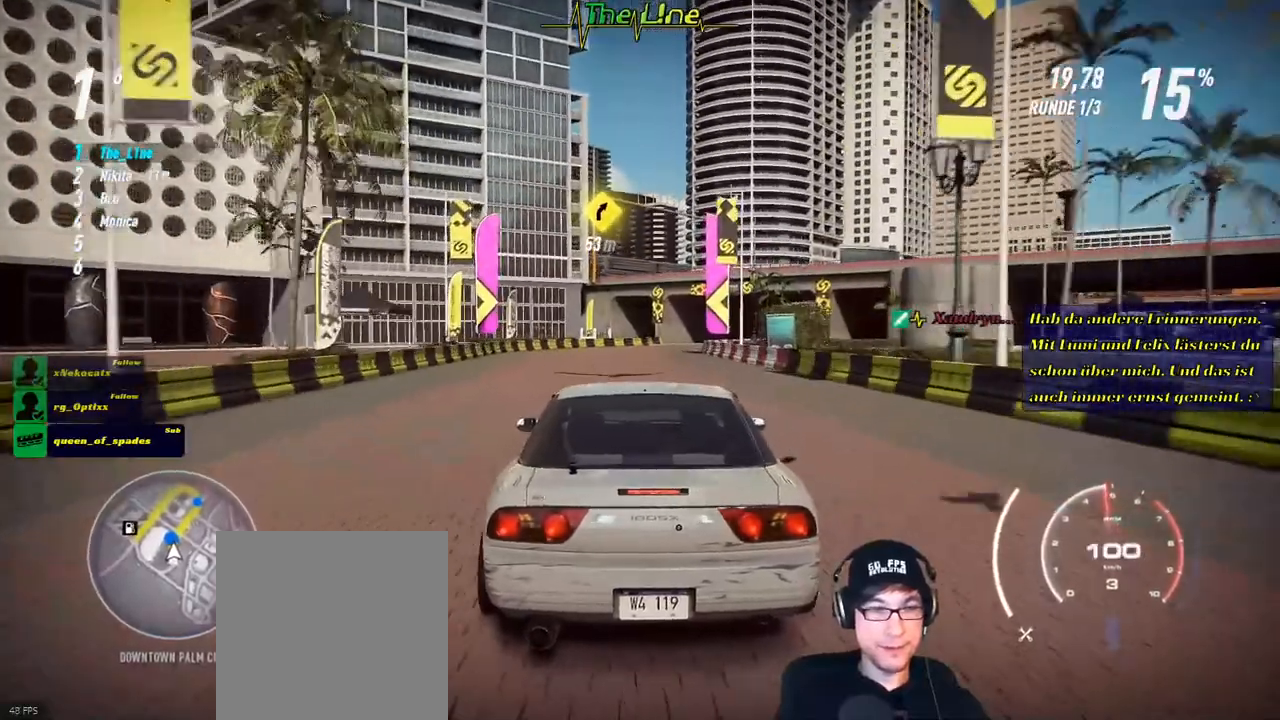
{"buttons": ["R2"], "left_stick": "center", "right_stick": "center", "events": []}
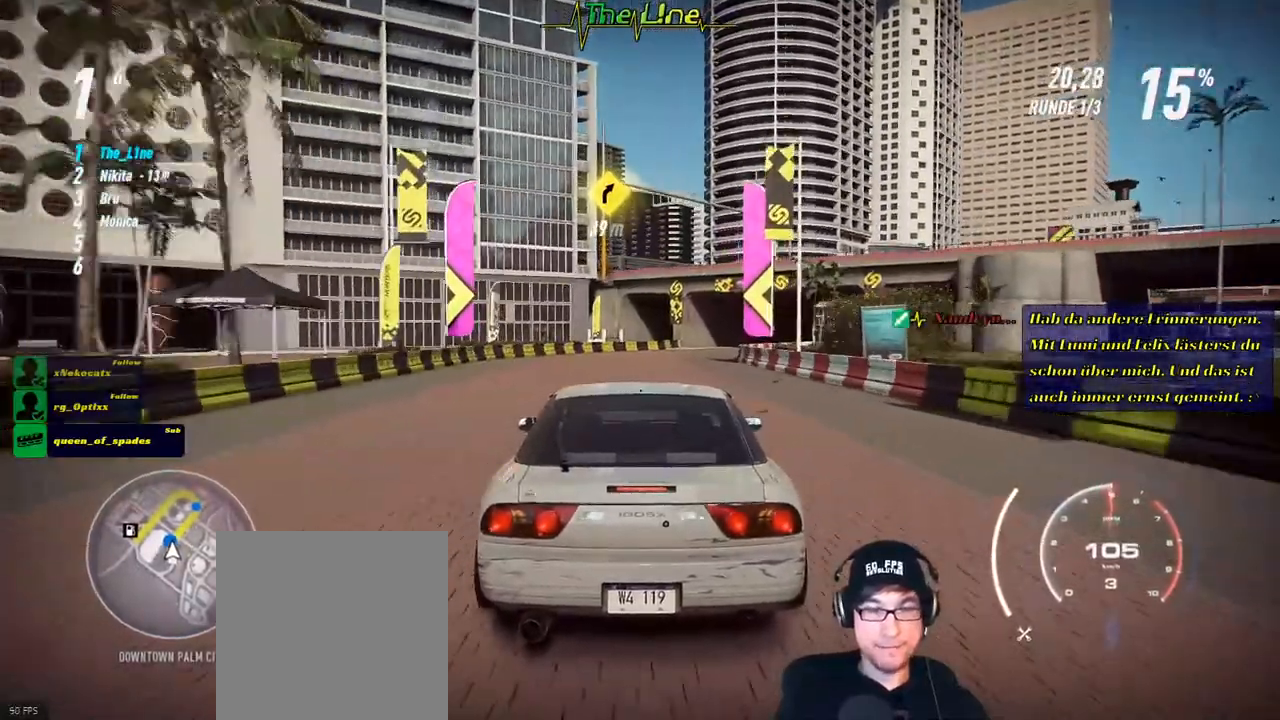
{"buttons": ["R2"], "left_stick": "right", "right_stick": "center", "events": [[434, "left_stick", "right"]]}
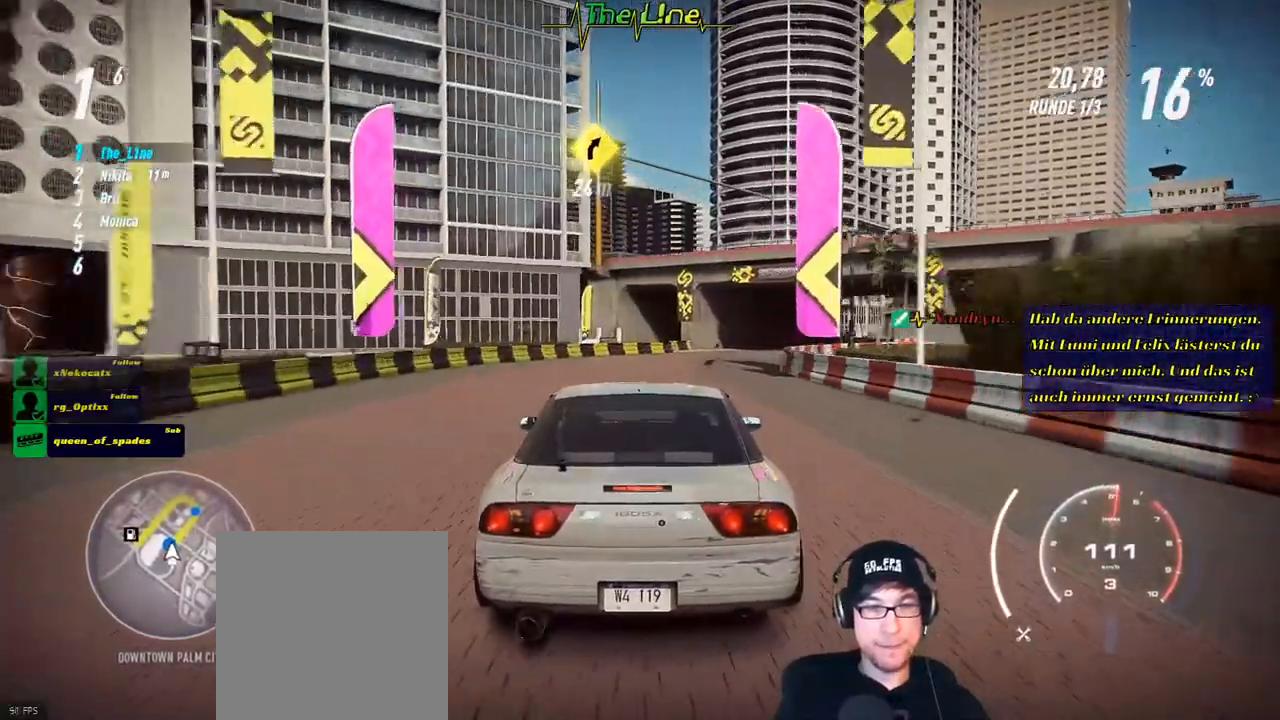
{"buttons": ["R2"], "left_stick": "center", "right_stick": "center", "events": [[116, "left_stick", "center"], [283, "left_stick", "right"], [450, "left_stick", "center"]]}
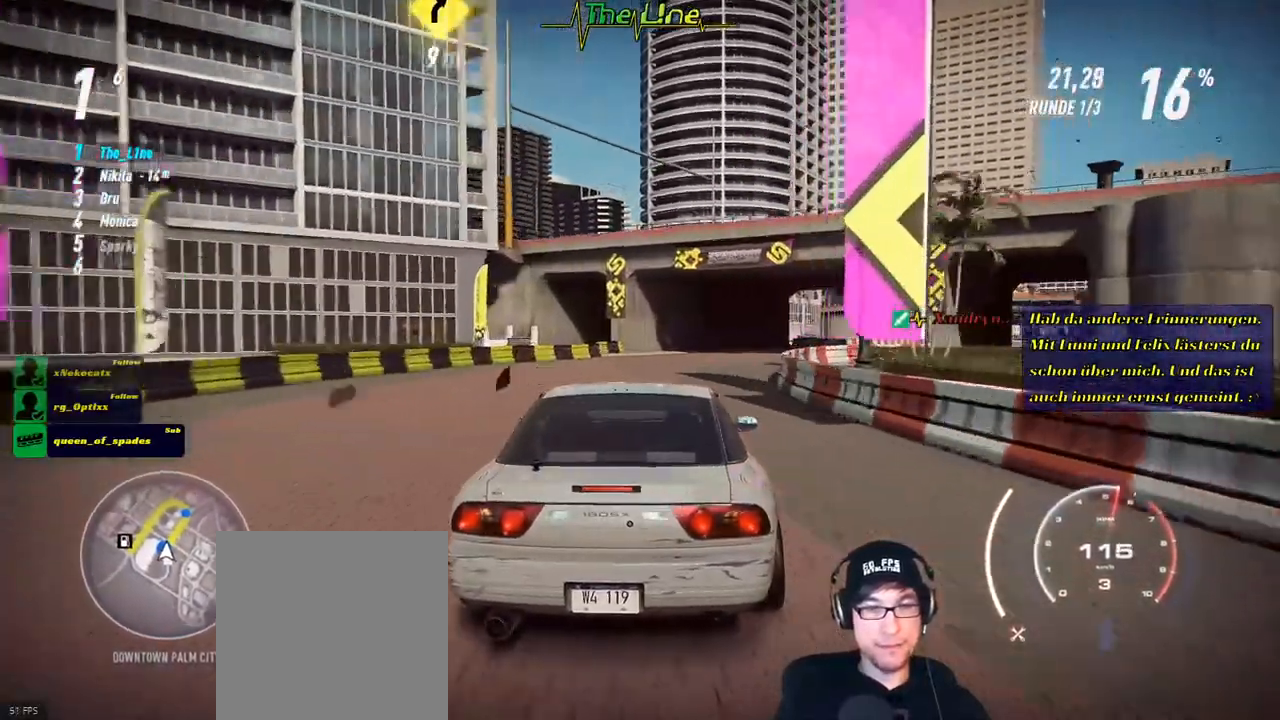
{"buttons": ["R2"], "left_stick": "right", "right_stick": "center", "events": [[117, "left_stick", "right"], [350, "left_stick", "center"], [467, "left_stick", "right"]]}
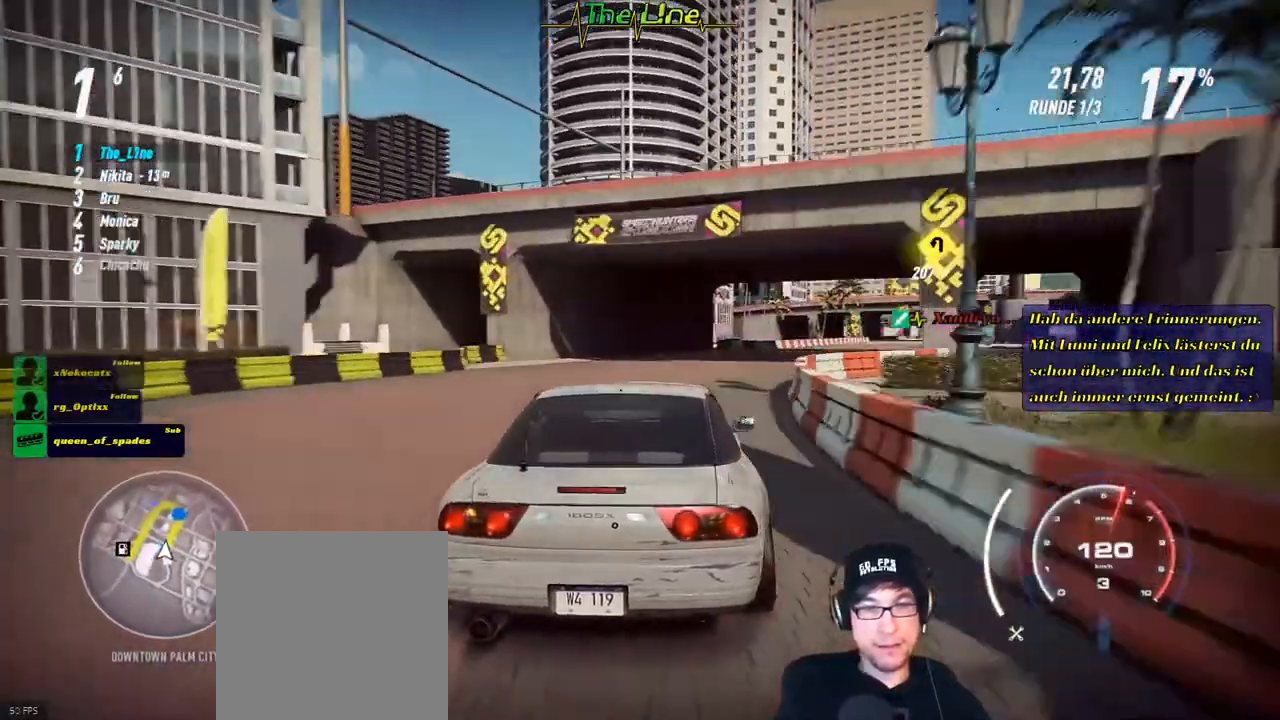
{"buttons": ["R2"], "left_stick": "center", "right_stick": "center", "events": [[116, "left_stick", "center"], [267, "left_stick", "right"], [367, "left_stick", "center"]]}
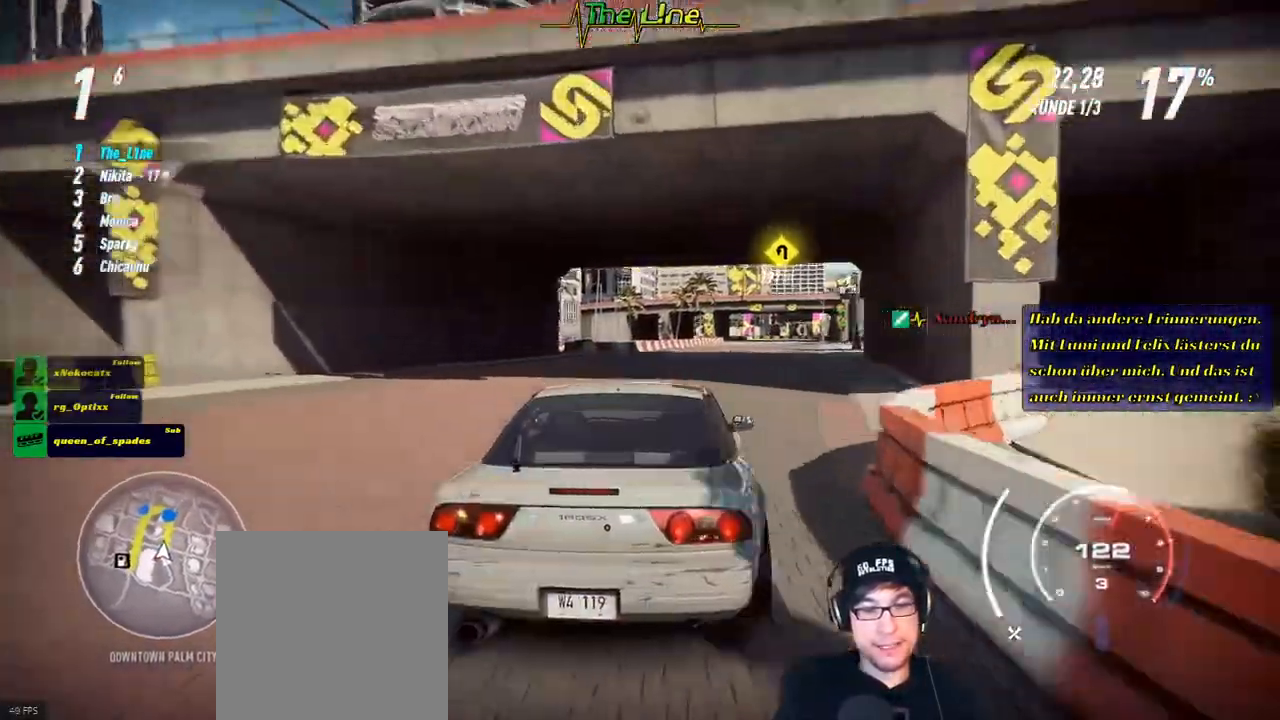
{"buttons": ["R2"], "left_stick": "center", "right_stick": "center", "events": [[184, "left_stick", "right"], [350, "left_stick", "center"]]}
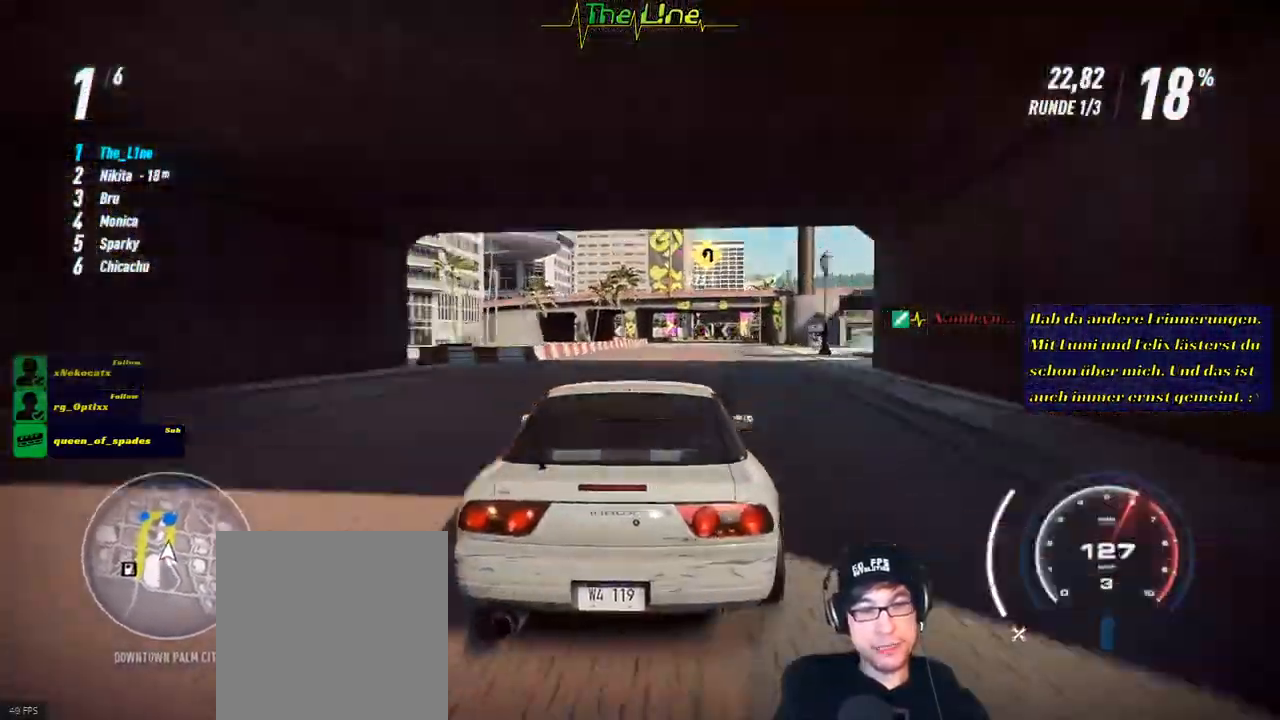
{"buttons": ["R2"], "left_stick": "center", "right_stick": "center", "events": [[16, "left_stick", "right"], [150, "left_stick", "center"]]}
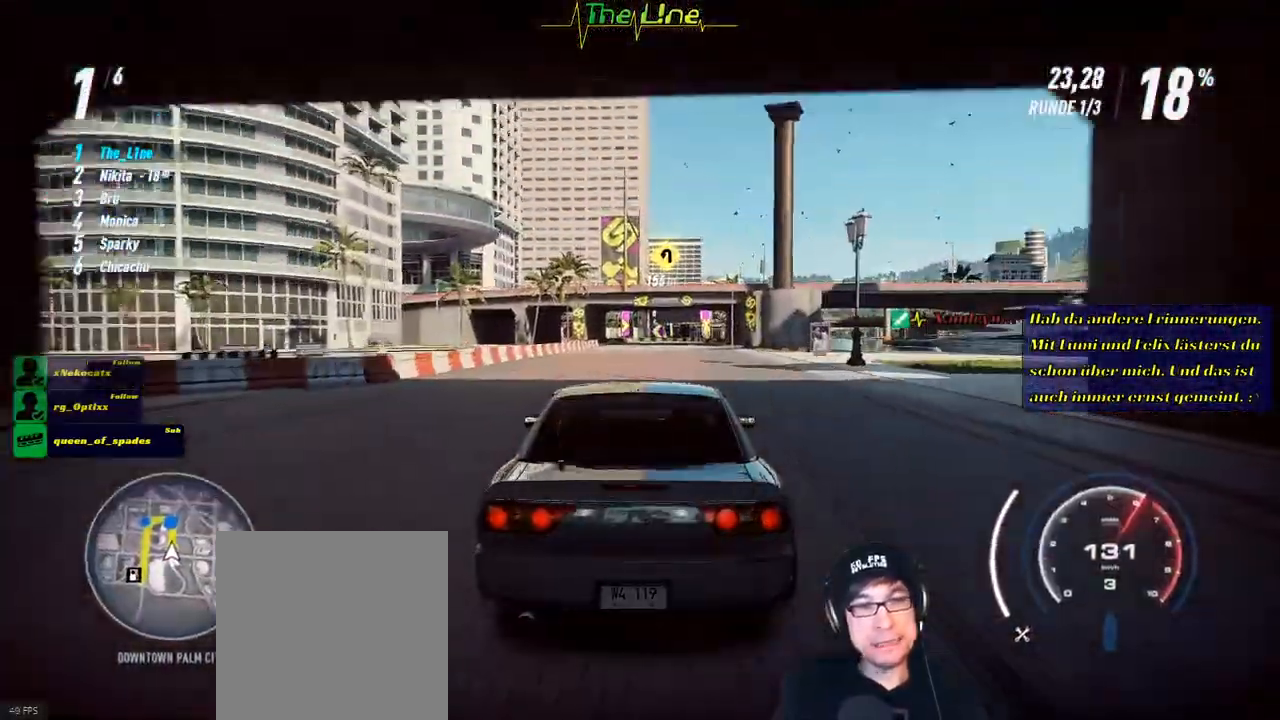
{"buttons": ["R2"], "left_stick": "right", "right_stick": "center", "events": [[17, "left_stick", "right"], [134, "left_stick", "center"], [400, "left_stick", "right"]]}
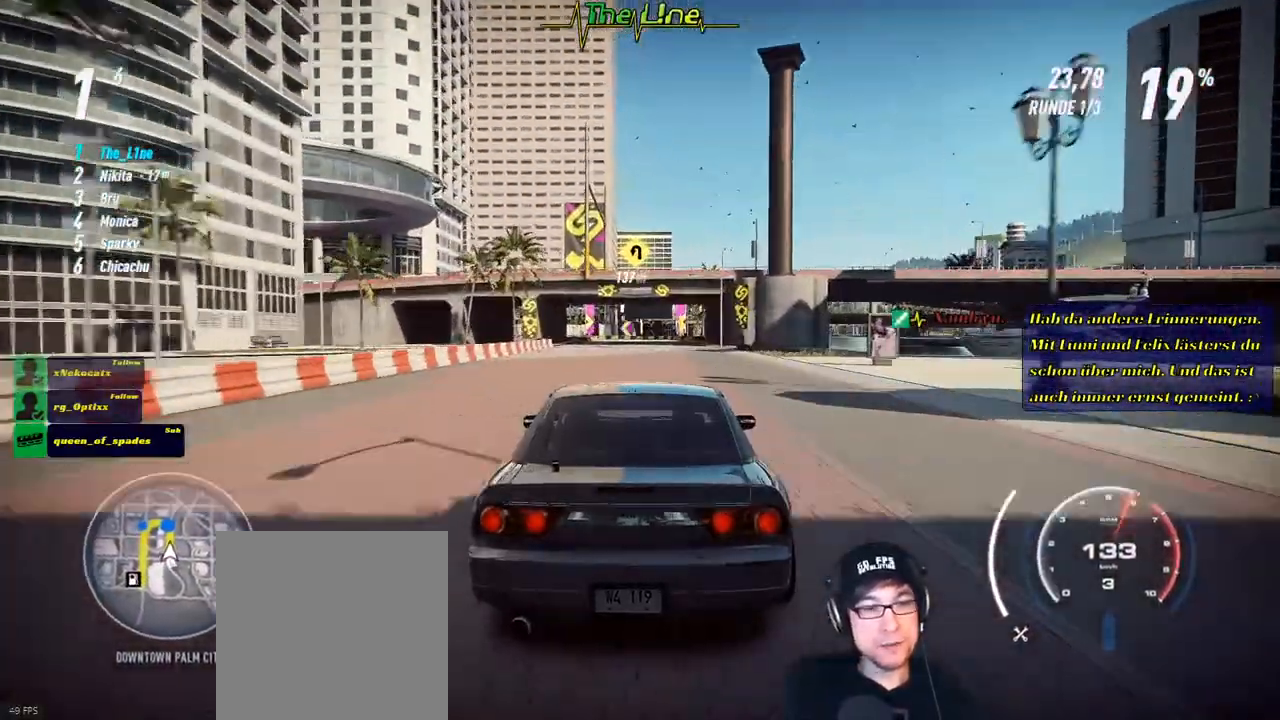
{"buttons": ["R2"], "left_stick": "center", "right_stick": "center", "events": [[16, "left_stick", "center"]]}
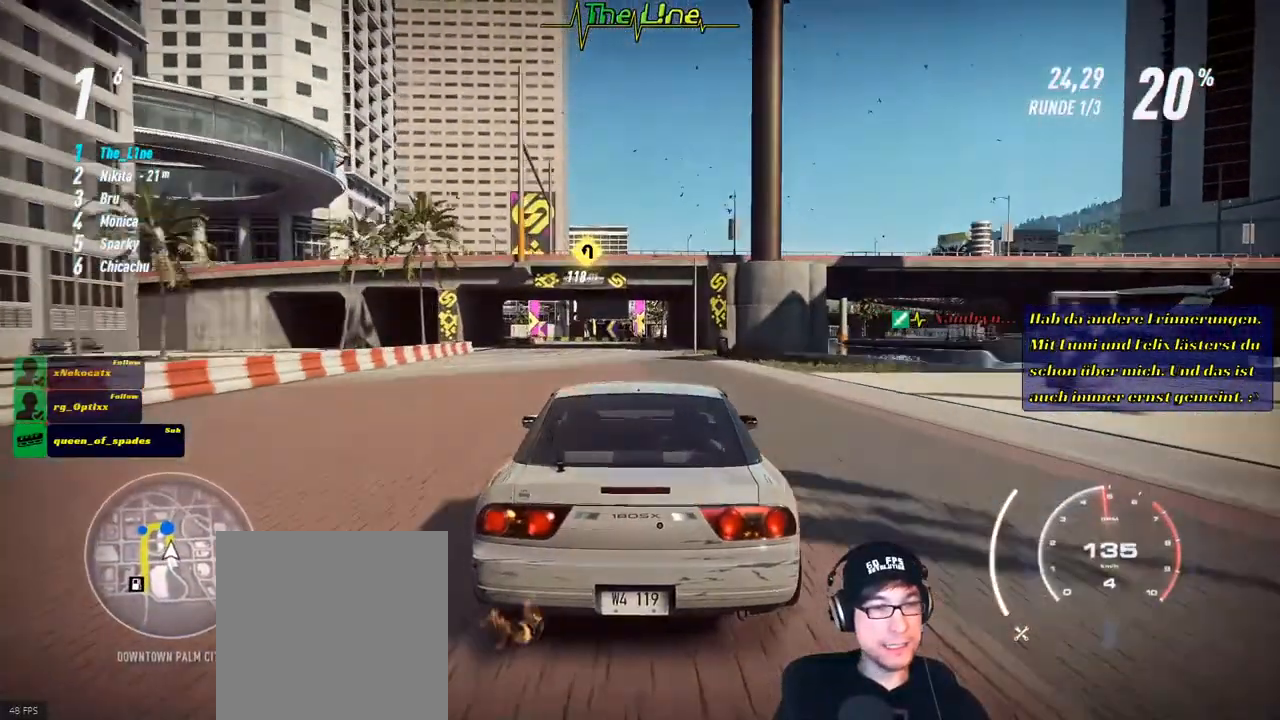
{"buttons": ["R2"], "left_stick": "center", "right_stick": "center", "events": []}
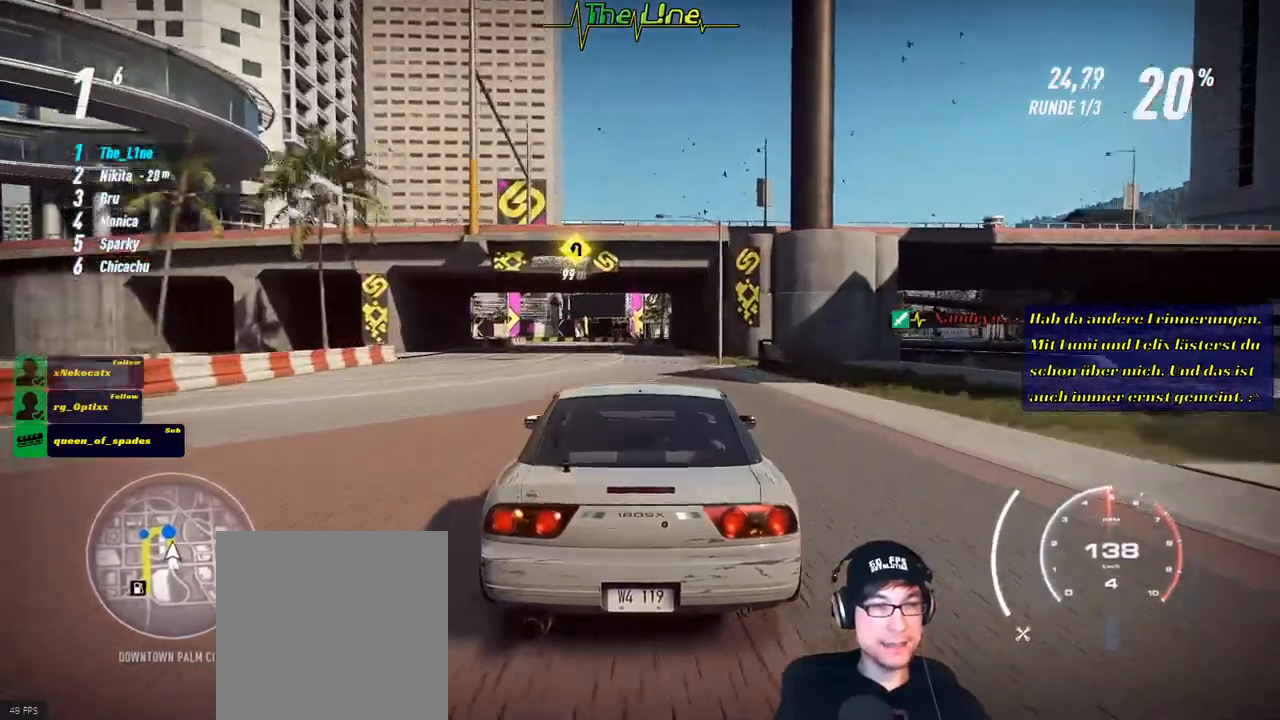
{"buttons": ["R2"], "left_stick": "center", "right_stick": "center", "events": [[33, "left_stick", "up-left"], [167, "left_stick", "center"]]}
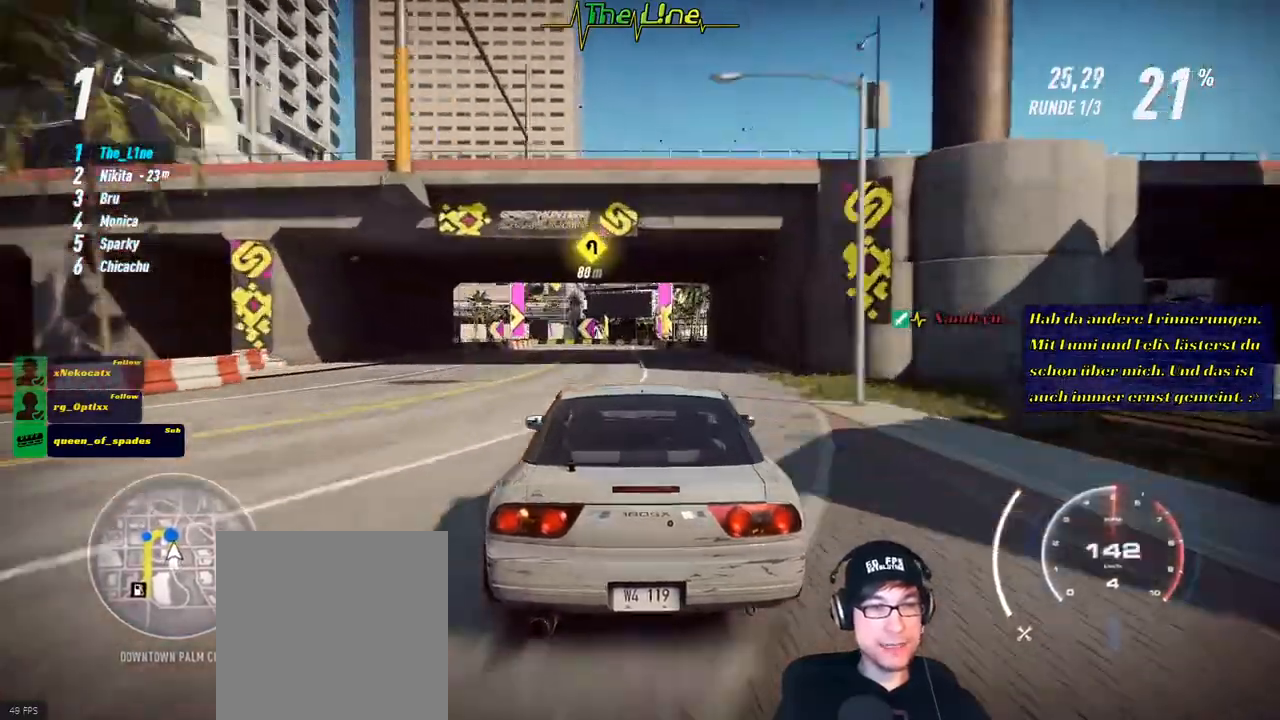
{"buttons": ["R2"], "left_stick": "center", "right_stick": "center", "events": [[301, "left_stick", "right"], [434, "left_stick", "center"]]}
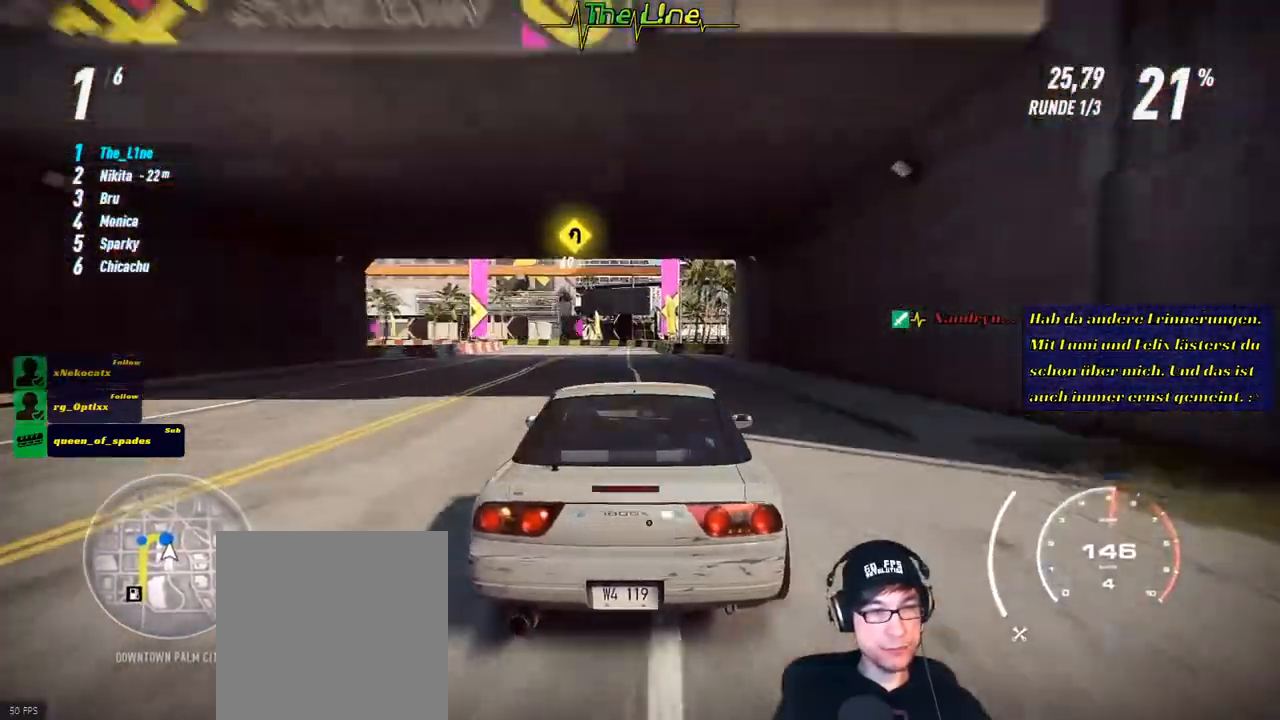
{"buttons": ["R2"], "left_stick": "left", "right_stick": "center", "events": [[417, "left_stick", "left"]]}
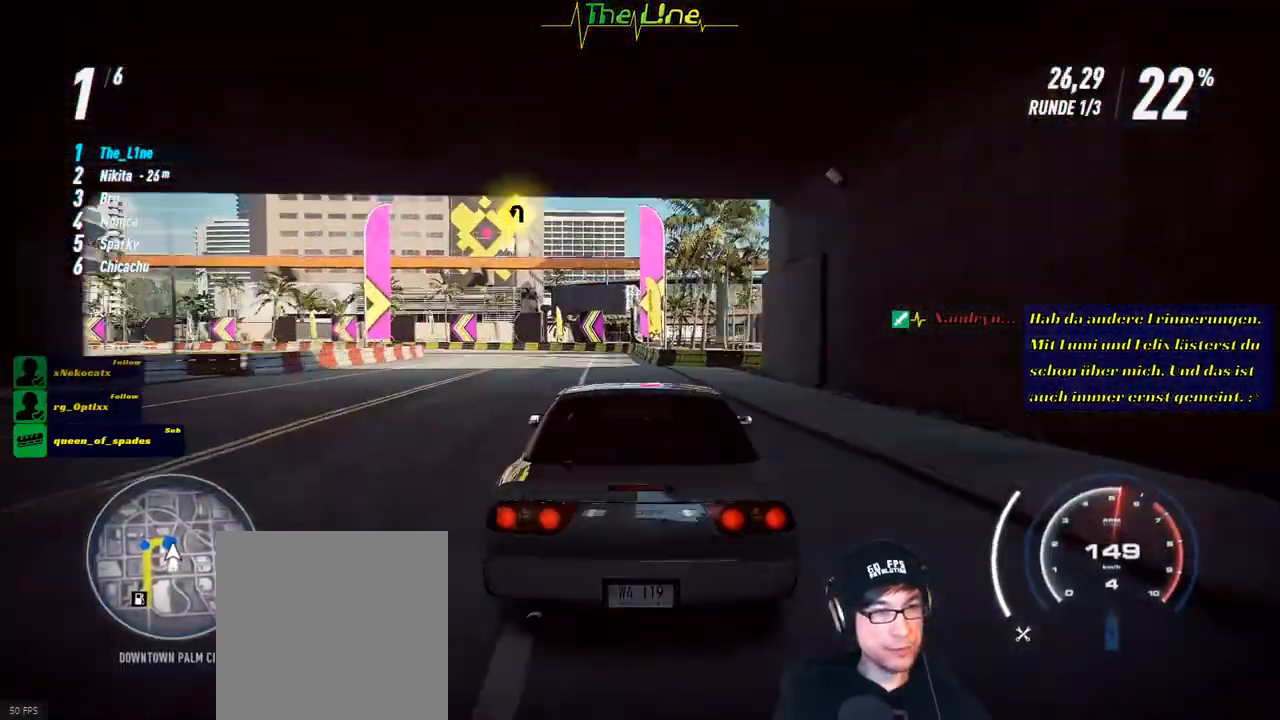
{"buttons": ["R2"], "left_stick": "left", "right_stick": "center", "events": [[167, "left_stick", "center"], [217, "left_stick", "left"]]}
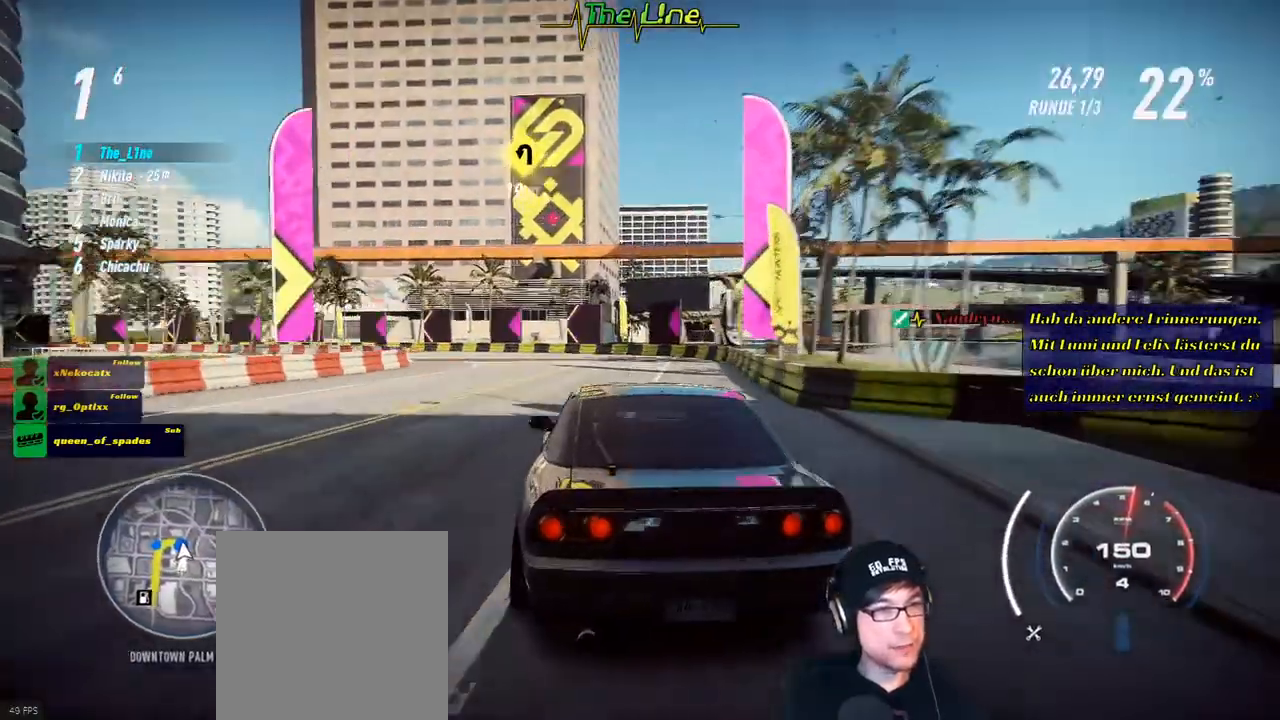
{"buttons": ["R2"], "left_stick": "left", "right_stick": "center", "events": []}
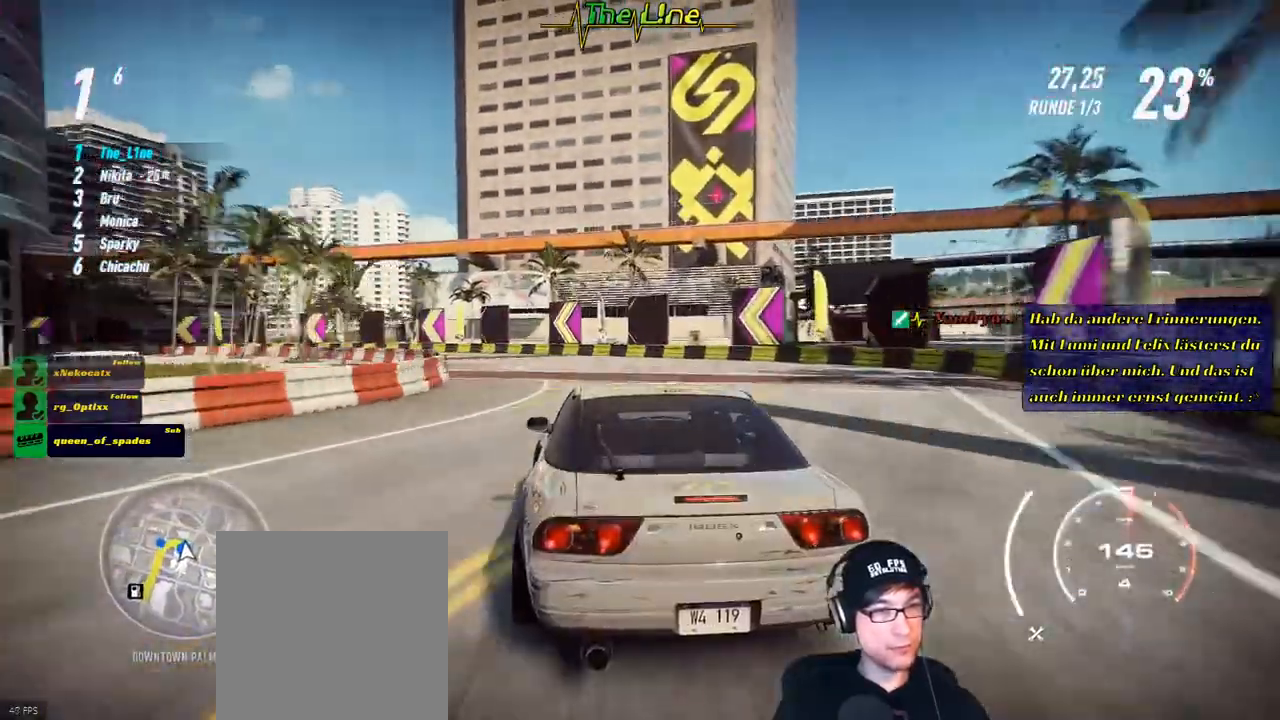
{"buttons": ["L2"], "left_stick": "left", "right_stick": "center", "events": [[317, "L2", "down"], [334, "R2", "up"]]}
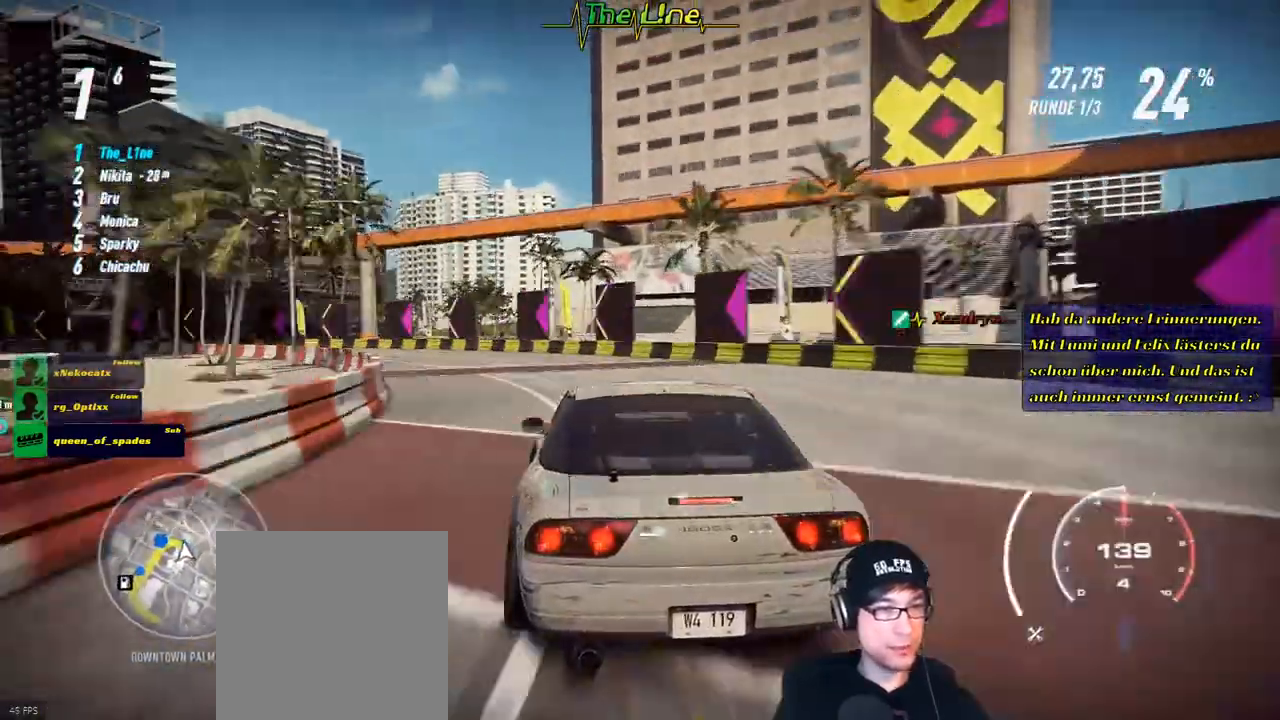
{"buttons": ["L2"], "left_stick": "left", "right_stick": "center", "events": [[150, "L2", "up"], [417, "L2", "down"]]}
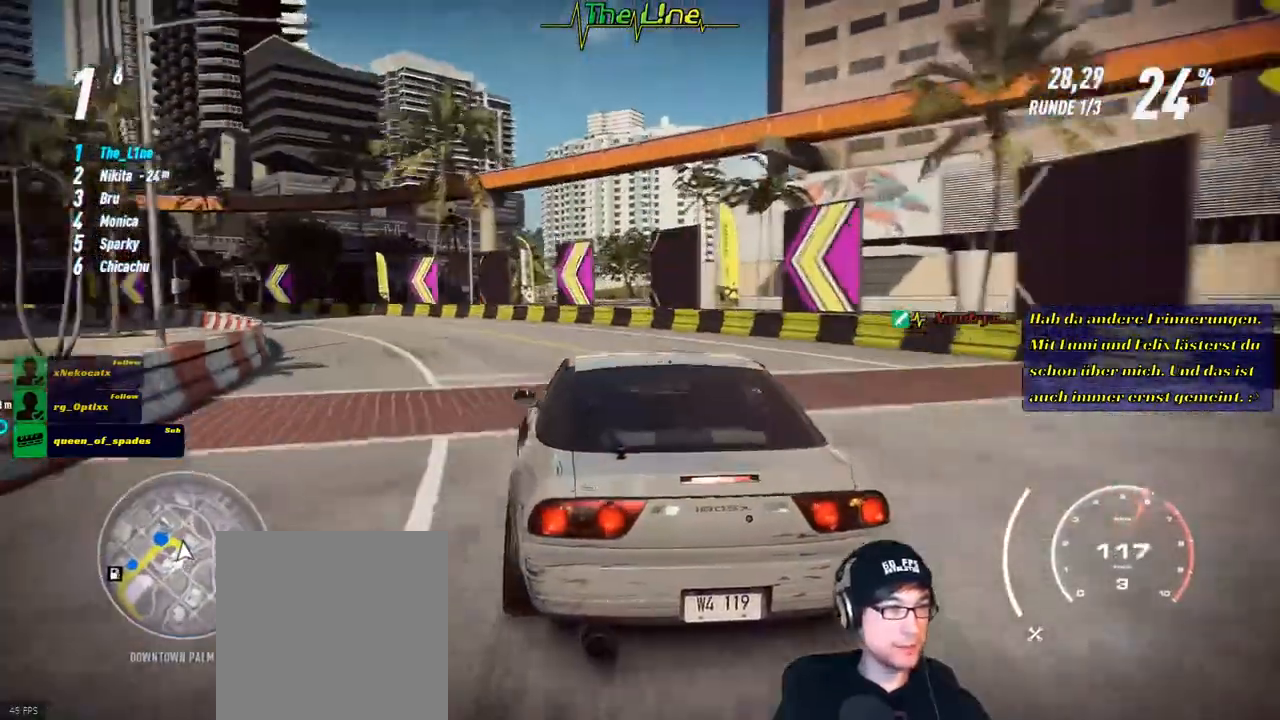
{"buttons": ["R2"], "left_stick": "left", "right_stick": "center", "events": [[84, "L2", "up"], [184, "R2", "down"]]}
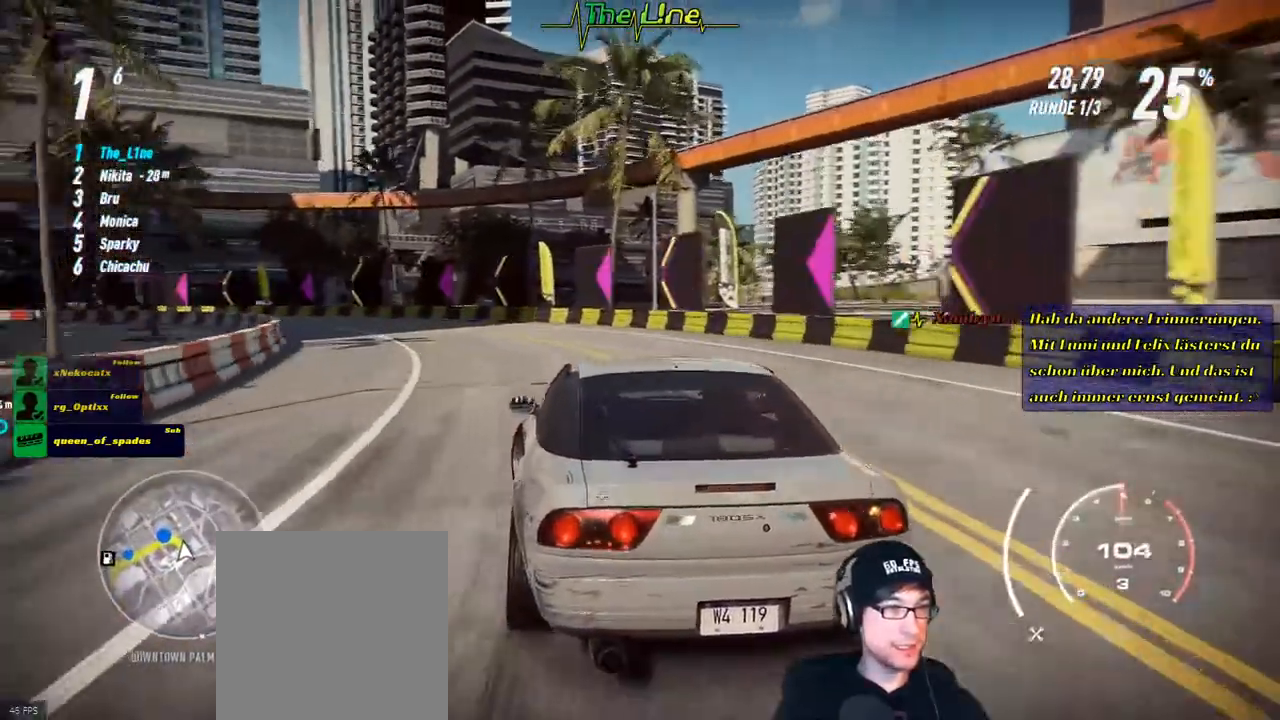
{"buttons": ["R2"], "left_stick": "center", "right_stick": "center", "events": [[233, "left_stick", "center"]]}